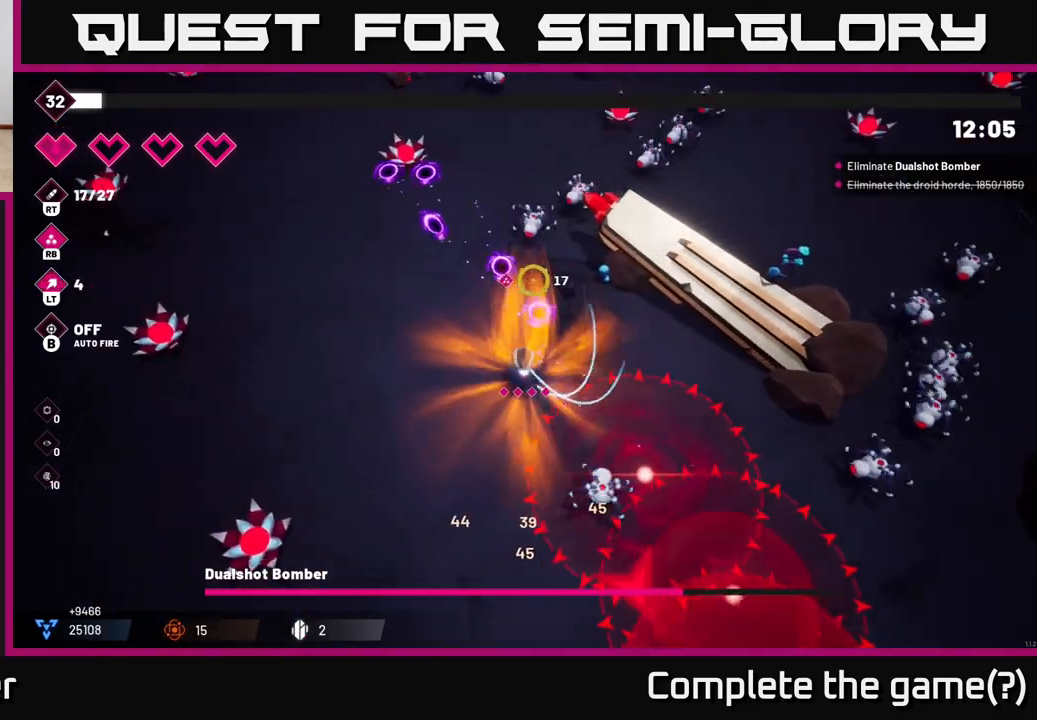
Gameplay with a controller (Xbox layout); each line is a JSON object with the inputs held at the frame after it. "events" lists button and stick changes between this image and that frame as [ms after this image, input, new state], when the widget could be followed in between.
{"buttons": [], "left_stick": "up-left", "right_stick": "up", "events": [[17, "right_stick", "up-right"], [100, "R2", "up"], [217, "R2", "down"], [350, "R2", "up"], [417, "right_stick", "up"]]}
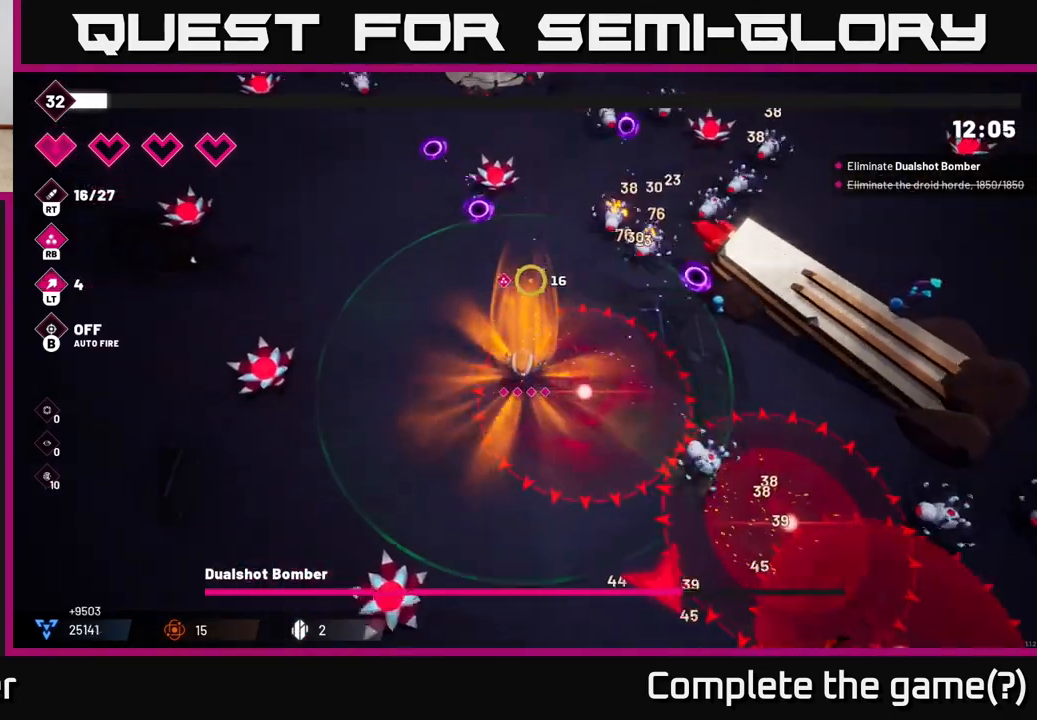
{"buttons": [], "left_stick": "up", "right_stick": "up-right", "events": [[17, "R2", "down"], [217, "R2", "up"], [217, "right_stick", "up-right"], [483, "left_stick", "up"]]}
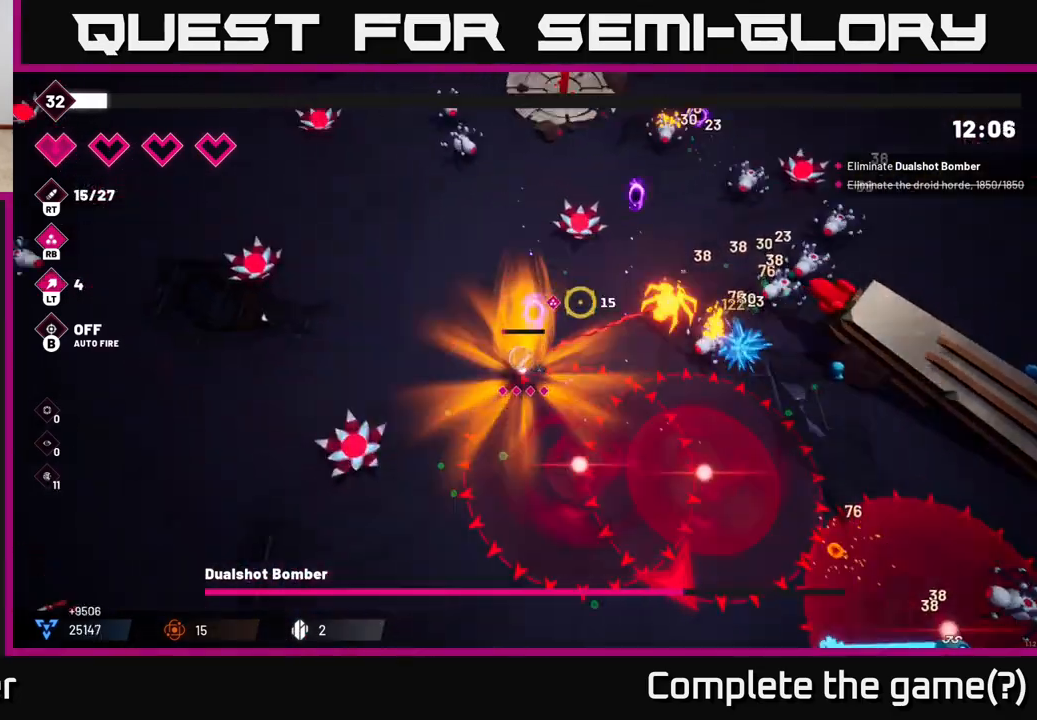
{"buttons": [], "left_stick": "up-left", "right_stick": "up-right", "events": [[117, "R2", "down"], [183, "left_stick", "up-left"], [250, "R2", "up"], [283, "left_stick", "left"], [500, "left_stick", "up-left"]]}
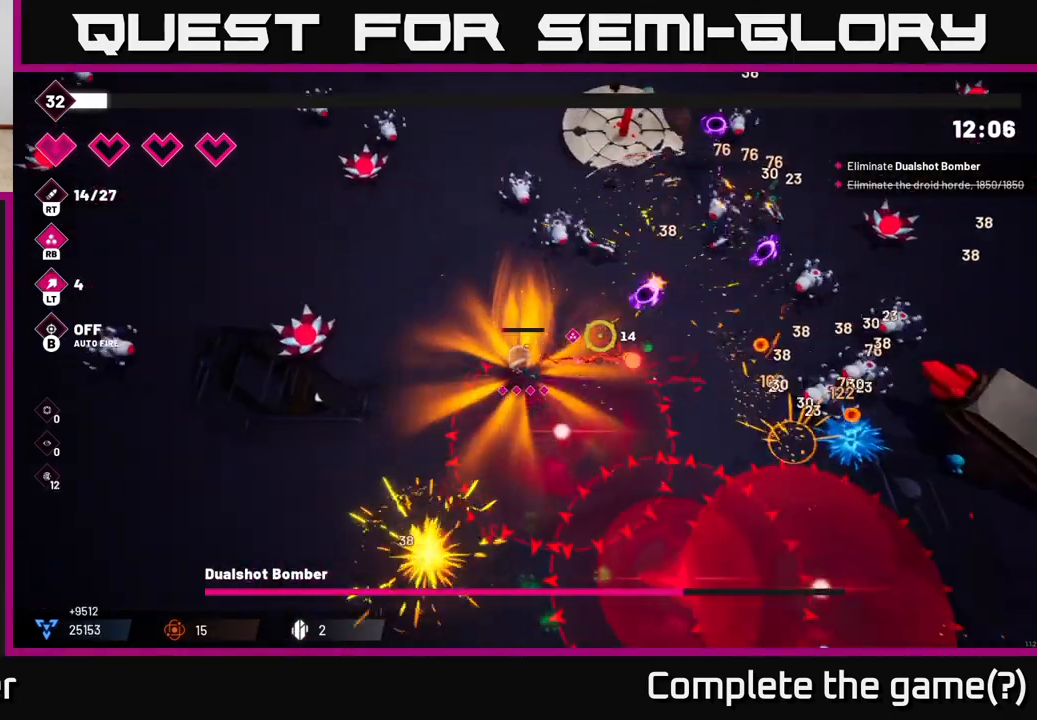
{"buttons": [], "left_stick": "up-right", "right_stick": "up-right", "events": [[50, "R2", "down"], [133, "left_stick", "up"], [200, "R2", "up"], [317, "R2", "down"], [450, "left_stick", "up-right"], [483, "R2", "up"]]}
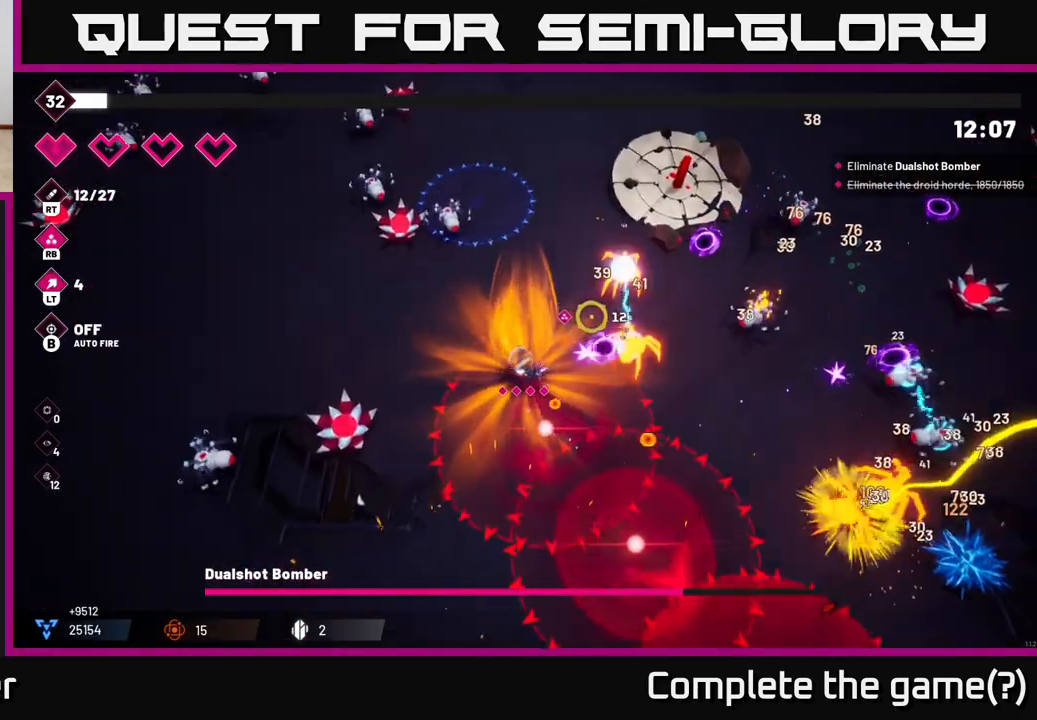
{"buttons": [], "left_stick": "right", "right_stick": "right", "events": [[83, "R2", "down"], [200, "L2", "down"], [200, "right_stick", "right"], [267, "R2", "up"], [317, "left_stick", "right"], [400, "L2", "up"]]}
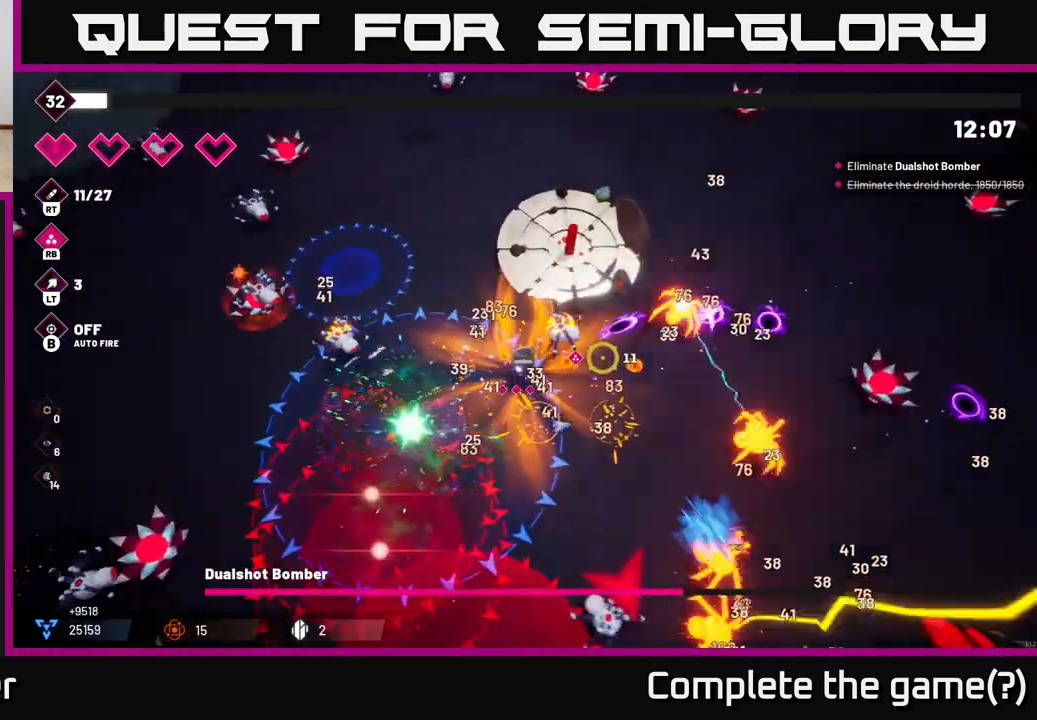
{"buttons": ["L2"], "left_stick": "up-right", "right_stick": "right", "events": [[17, "R2", "down"], [50, "L2", "down"], [183, "L2", "up"], [200, "R2", "up"], [300, "R2", "down"], [467, "L2", "down"], [483, "R2", "up"], [483, "left_stick", "up-right"]]}
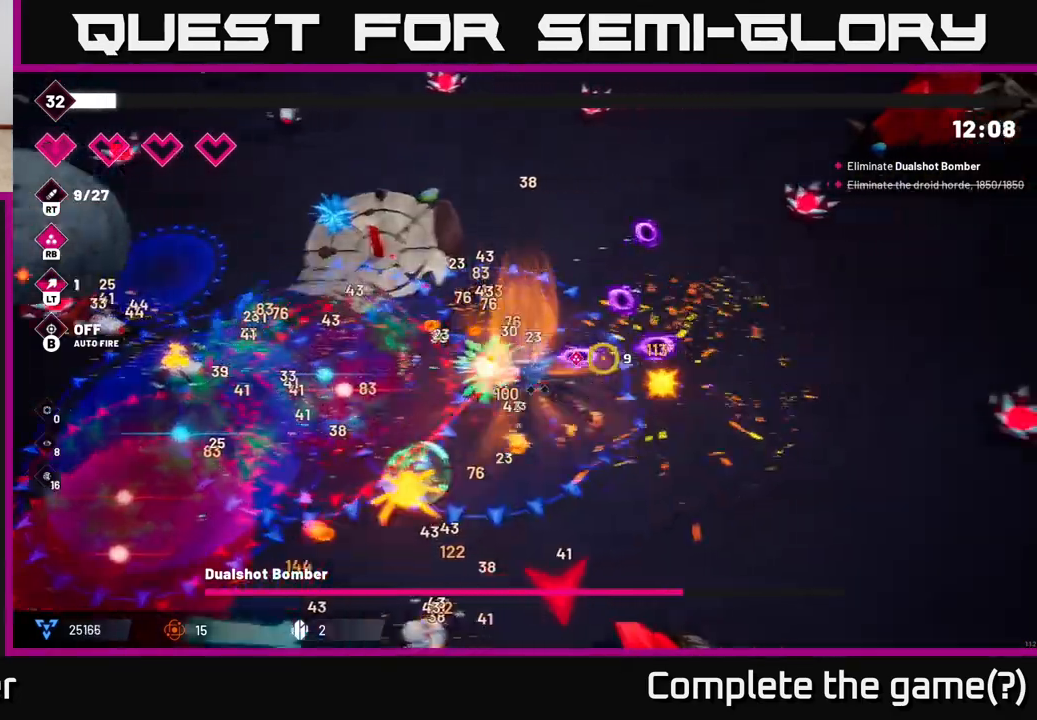
{"buttons": [], "left_stick": "down-right", "right_stick": "right", "events": [[233, "L2", "up"], [367, "left_stick", "right"], [467, "left_stick", "down-right"]]}
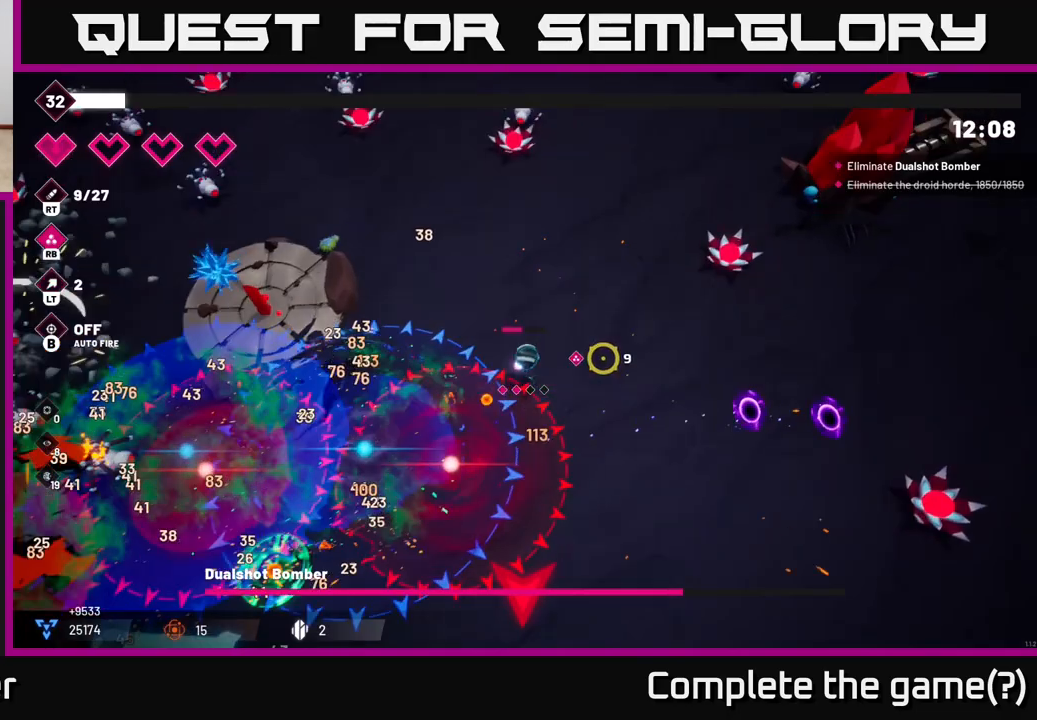
{"buttons": ["R2"], "left_stick": "down", "right_stick": "down-right", "events": [[317, "right_stick", "down-right"], [350, "left_stick", "down"], [383, "R2", "down"]]}
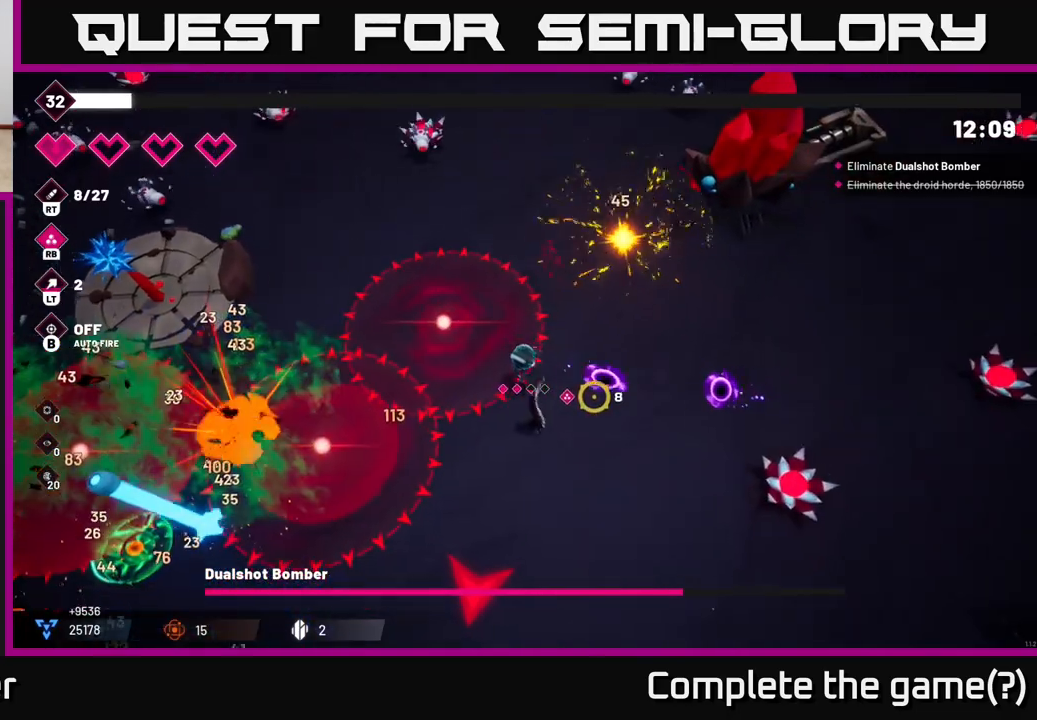
{"buttons": [], "left_stick": "down-right", "right_stick": "right", "events": [[17, "R2", "up"], [117, "right_stick", "right"], [433, "left_stick", "down-right"]]}
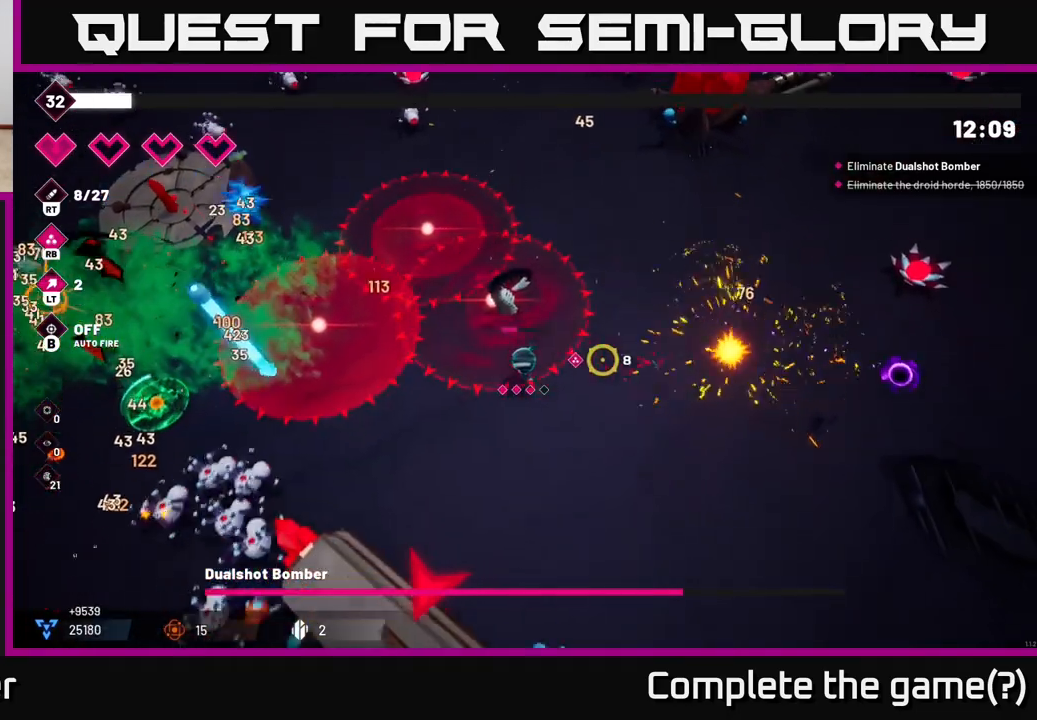
{"buttons": [], "left_stick": "right", "right_stick": "right", "events": [[233, "R2", "down"], [233, "left_stick", "right"], [417, "R2", "up"]]}
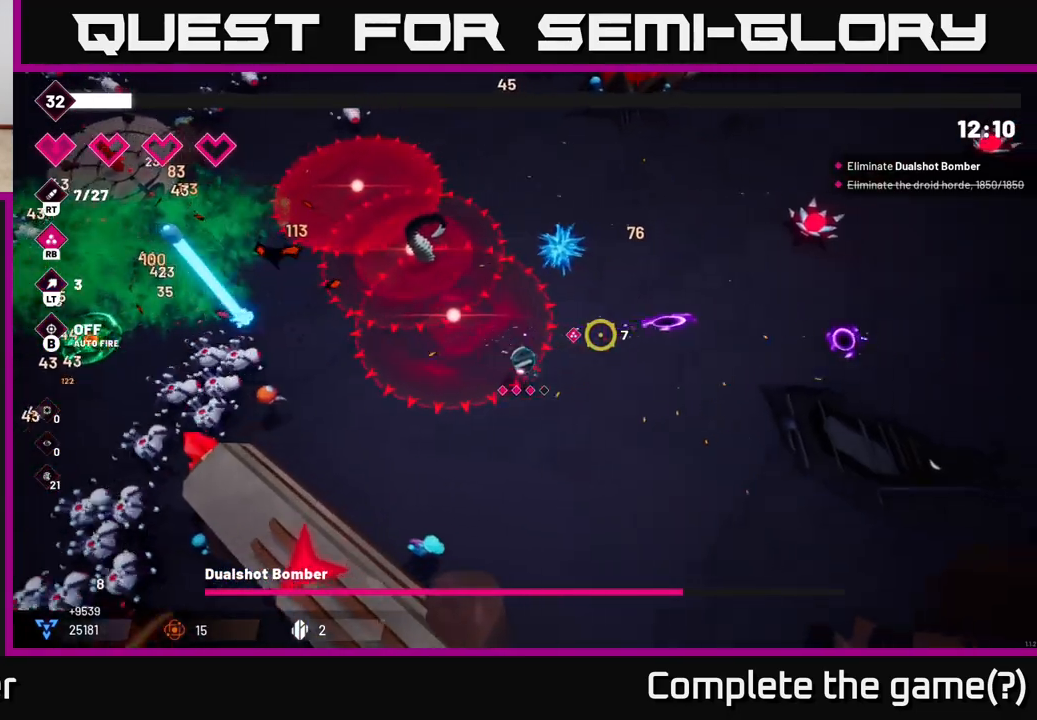
{"buttons": [], "left_stick": "right", "right_stick": "up-right", "events": [[100, "right_stick", "up-right"], [217, "R2", "down"], [383, "R2", "up"]]}
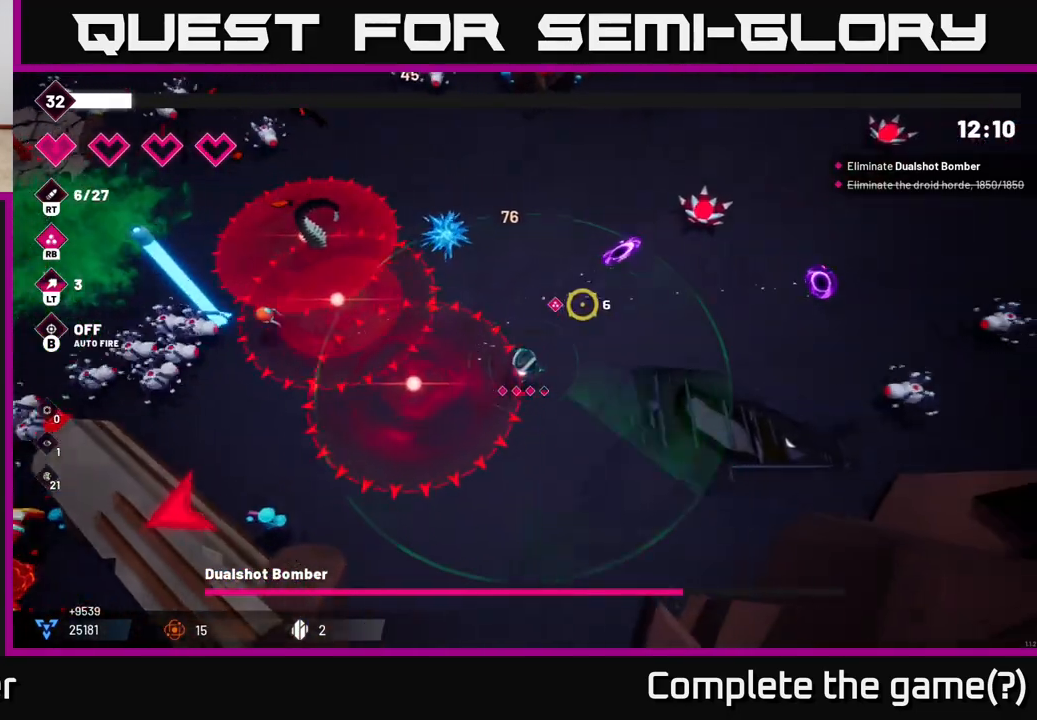
{"buttons": [], "left_stick": "up-right", "right_stick": "up-right", "events": [[200, "left_stick", "up-right"]]}
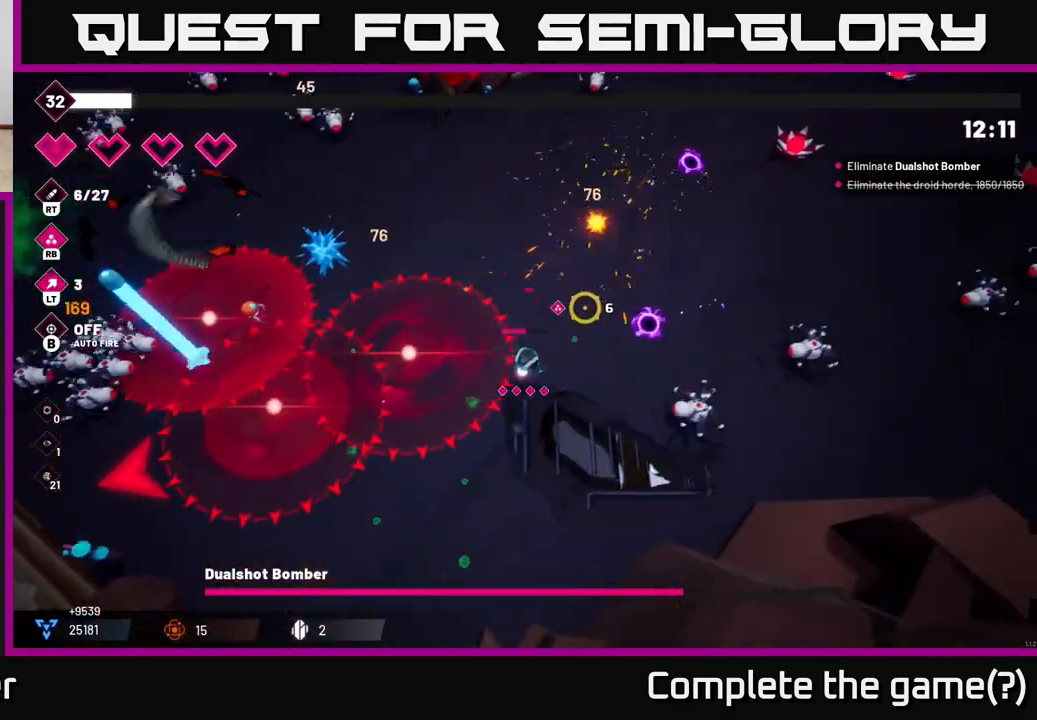
{"buttons": [], "left_stick": "up-right", "right_stick": "up-right", "events": []}
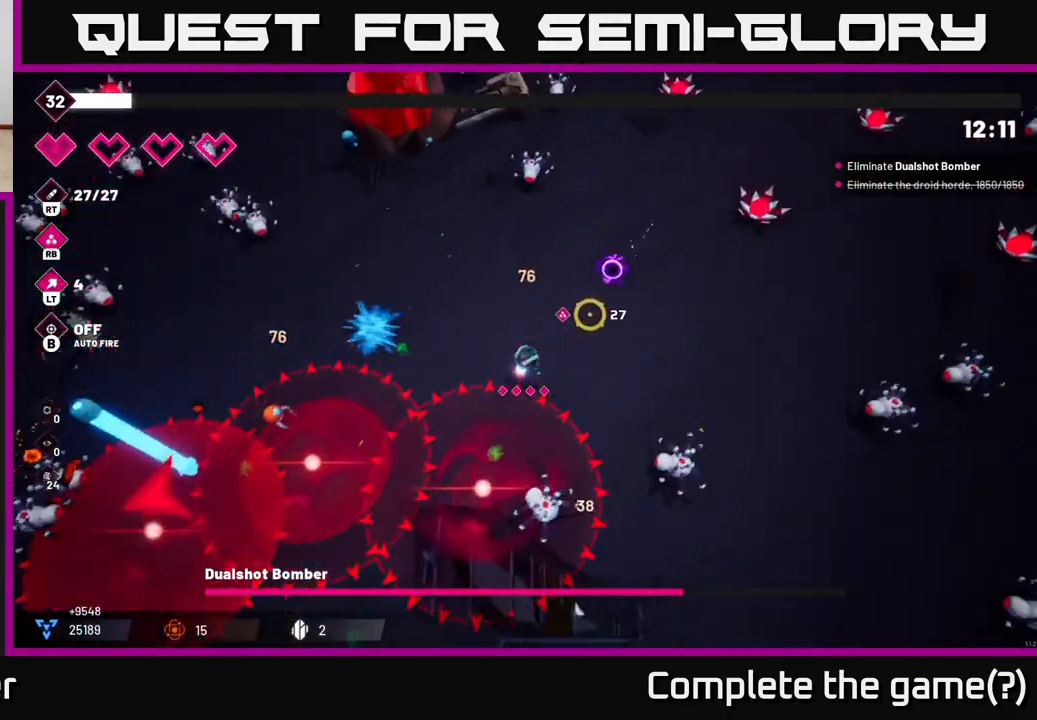
{"buttons": [], "left_stick": "right", "right_stick": "up-right", "events": [[33, "R2", "down"], [183, "R2", "up"], [350, "left_stick", "right"]]}
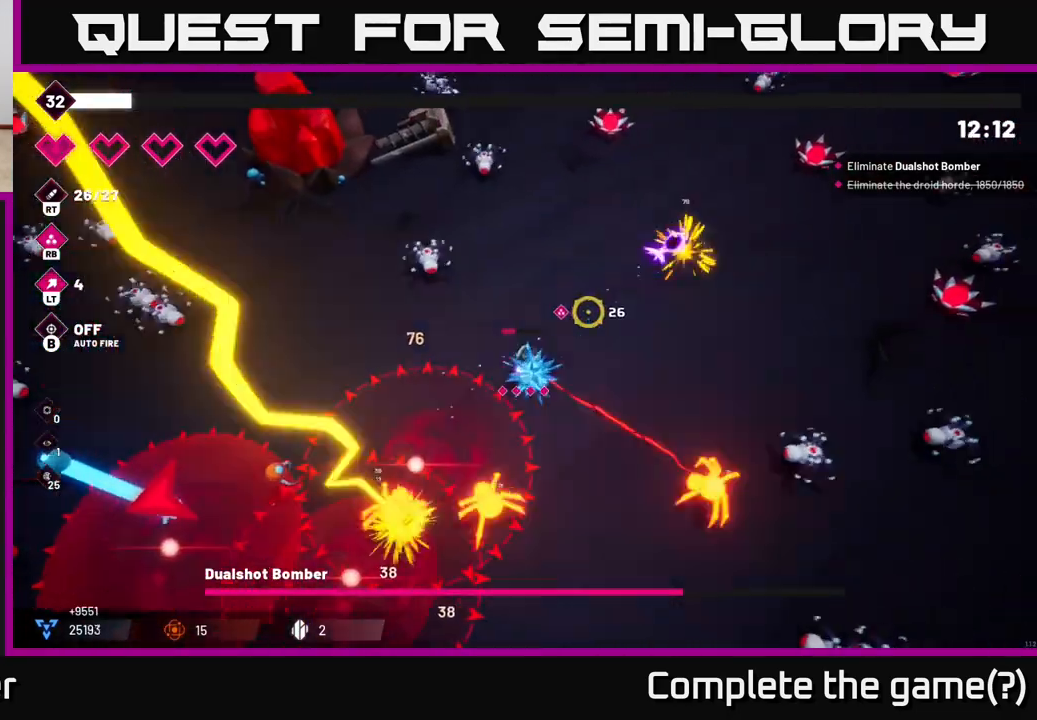
{"buttons": [], "left_stick": "up-right", "right_stick": "right", "events": [[33, "R2", "down"], [167, "R2", "up"], [267, "left_stick", "up-right"], [300, "R2", "down"], [450, "R2", "up"], [483, "right_stick", "right"]]}
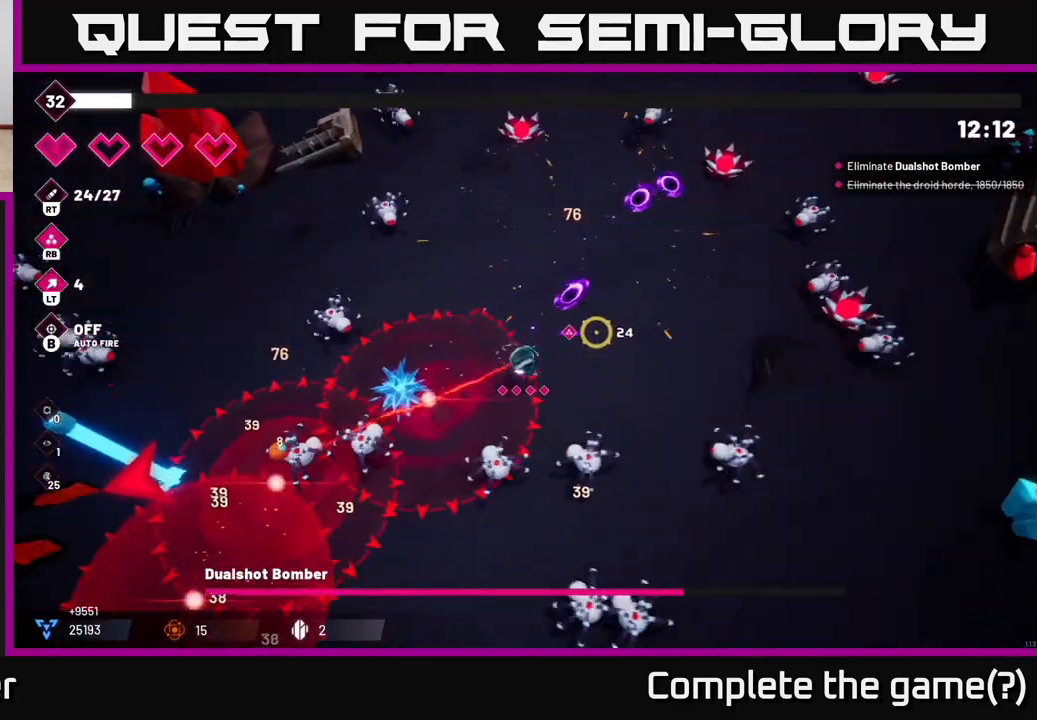
{"buttons": ["R2"], "left_stick": "up-right", "right_stick": "right", "events": [[133, "R2", "down"], [350, "R2", "up"], [483, "R2", "down"]]}
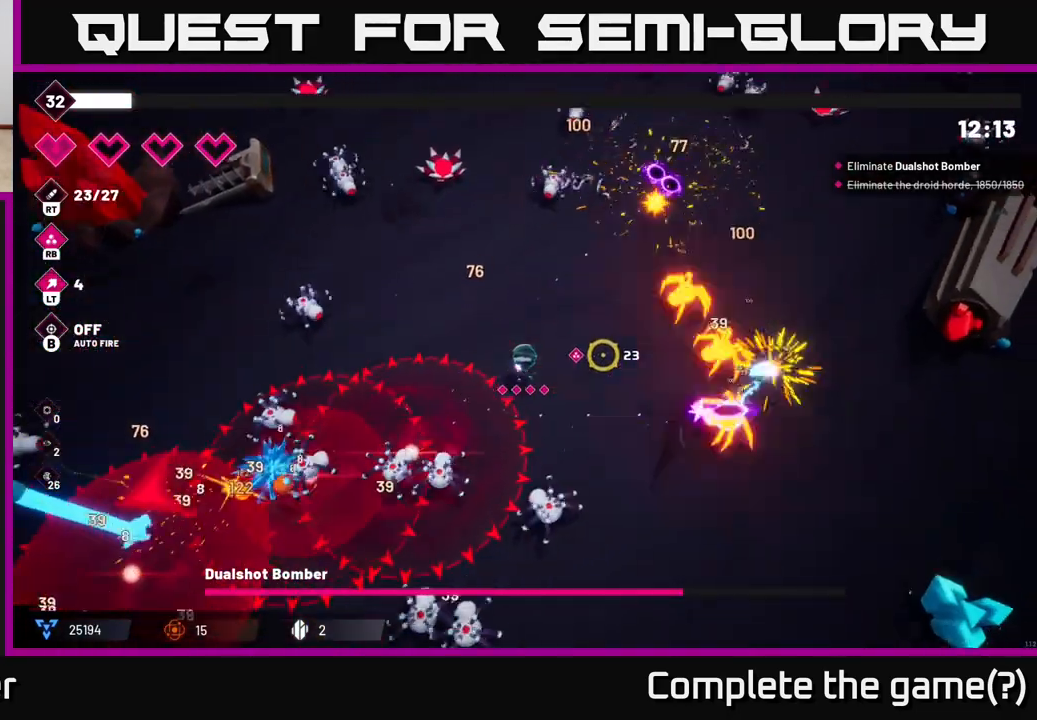
{"buttons": [], "left_stick": "up-right", "right_stick": "right", "events": [[183, "R2", "up"], [267, "L2", "down"], [433, "L2", "up"]]}
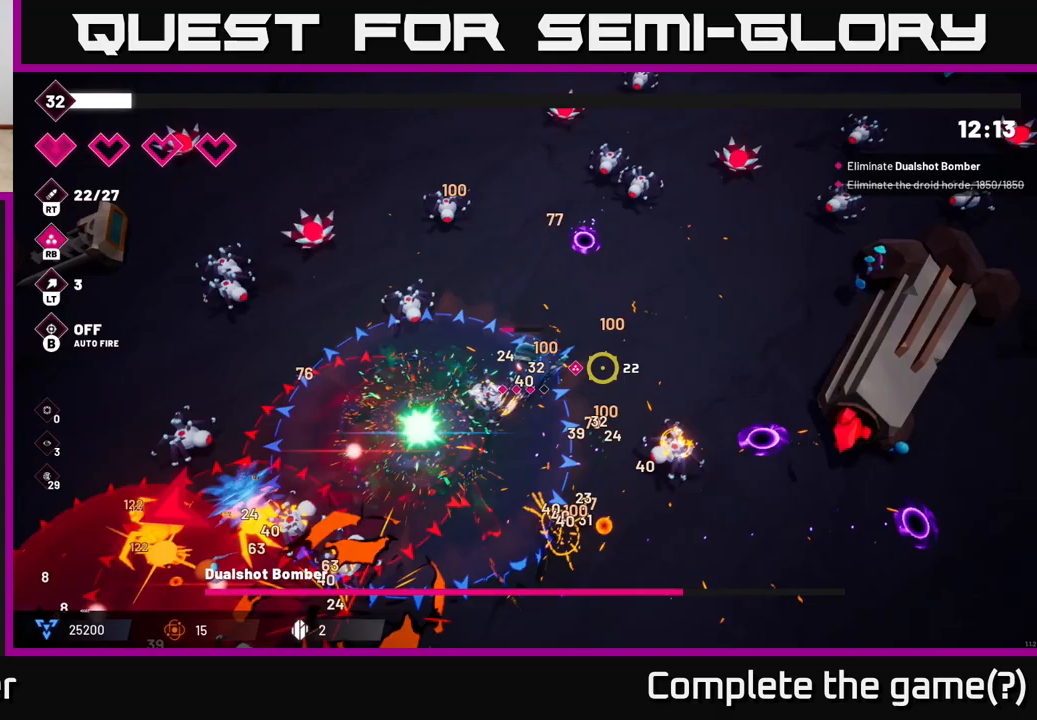
{"buttons": [], "left_stick": "down-right", "right_stick": "down-left", "events": [[133, "right_stick", "down-right"], [200, "left_stick", "right"], [283, "right_stick", "down"], [350, "left_stick", "down-right"], [483, "right_stick", "down-left"]]}
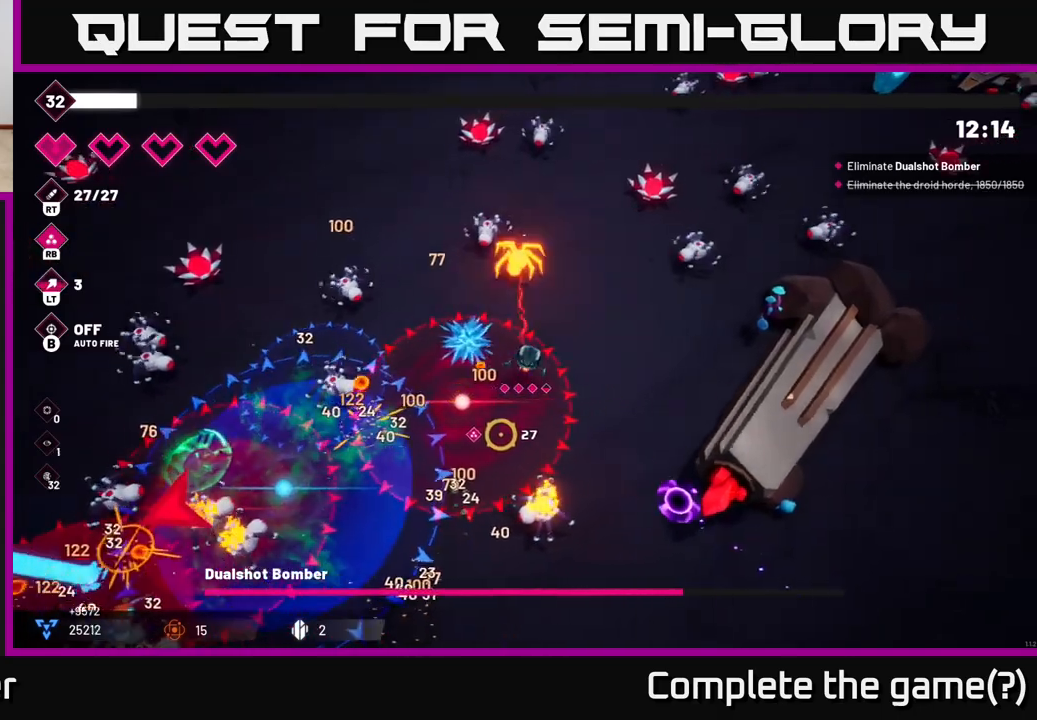
{"buttons": ["R2"], "left_stick": "down", "right_stick": "down-left", "events": [[100, "R2", "down"], [267, "R2", "up"], [267, "left_stick", "down"], [383, "R2", "down"]]}
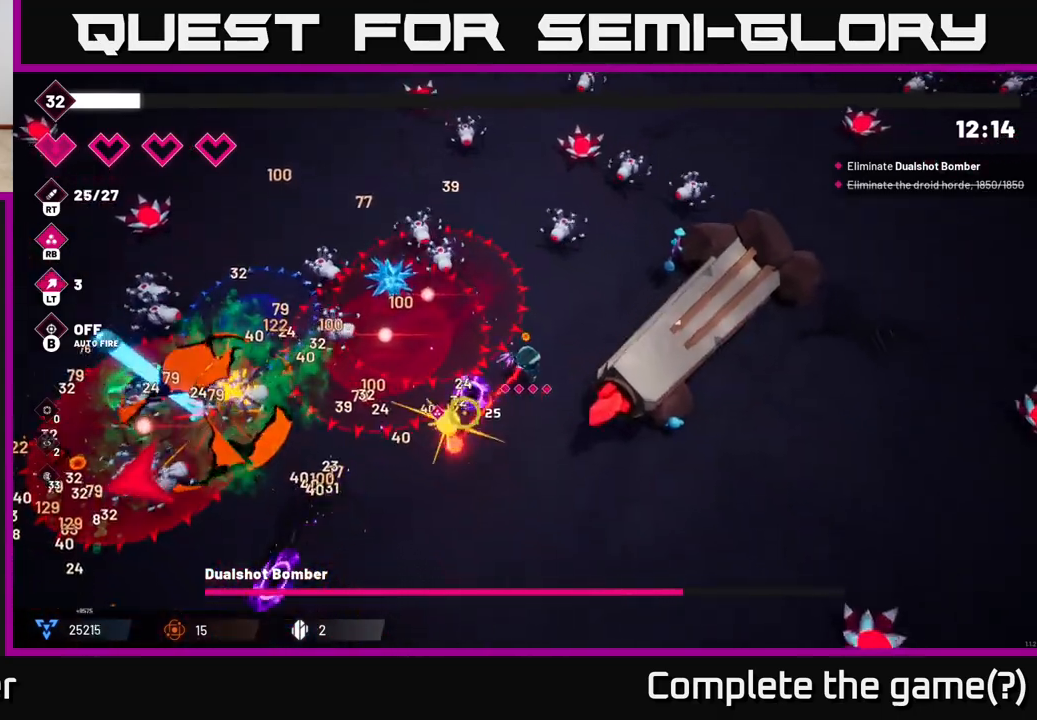
{"buttons": [], "left_stick": "down-left", "right_stick": "up-left", "events": [[33, "R2", "up"], [83, "right_stick", "left"], [267, "R2", "down"], [283, "left_stick", "down-left"], [417, "R2", "up"], [467, "right_stick", "up-left"]]}
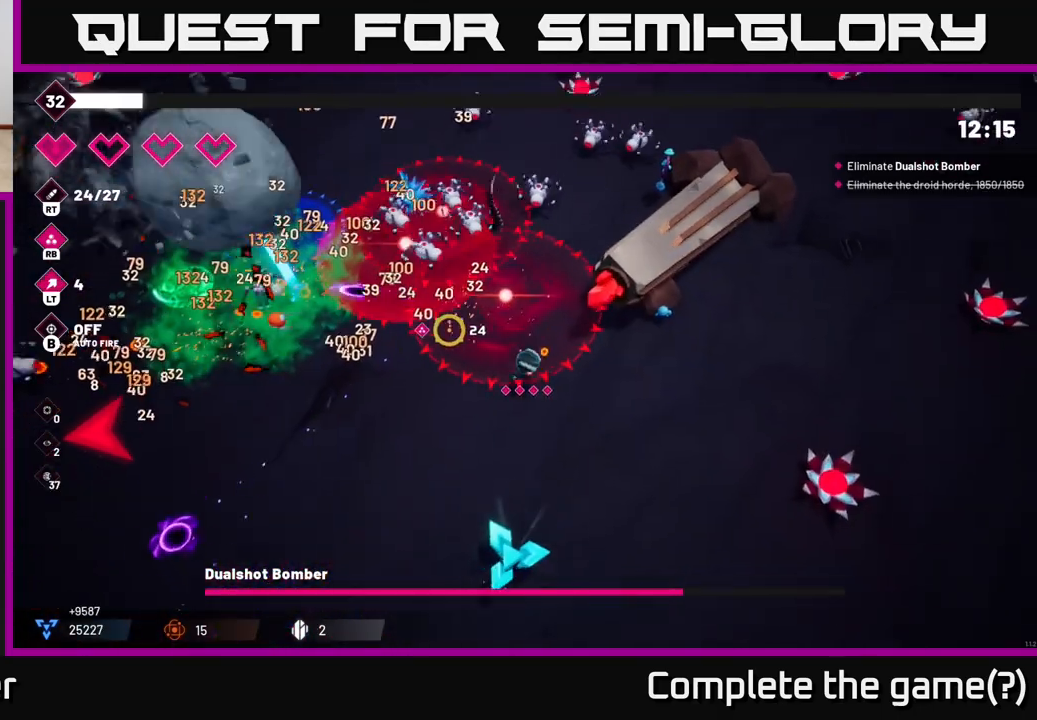
{"buttons": [], "left_stick": "down-right", "right_stick": "up-left", "events": [[83, "R2", "down"], [150, "left_stick", "left"], [250, "R2", "up"], [417, "left_stick", "down"], [500, "left_stick", "down-right"]]}
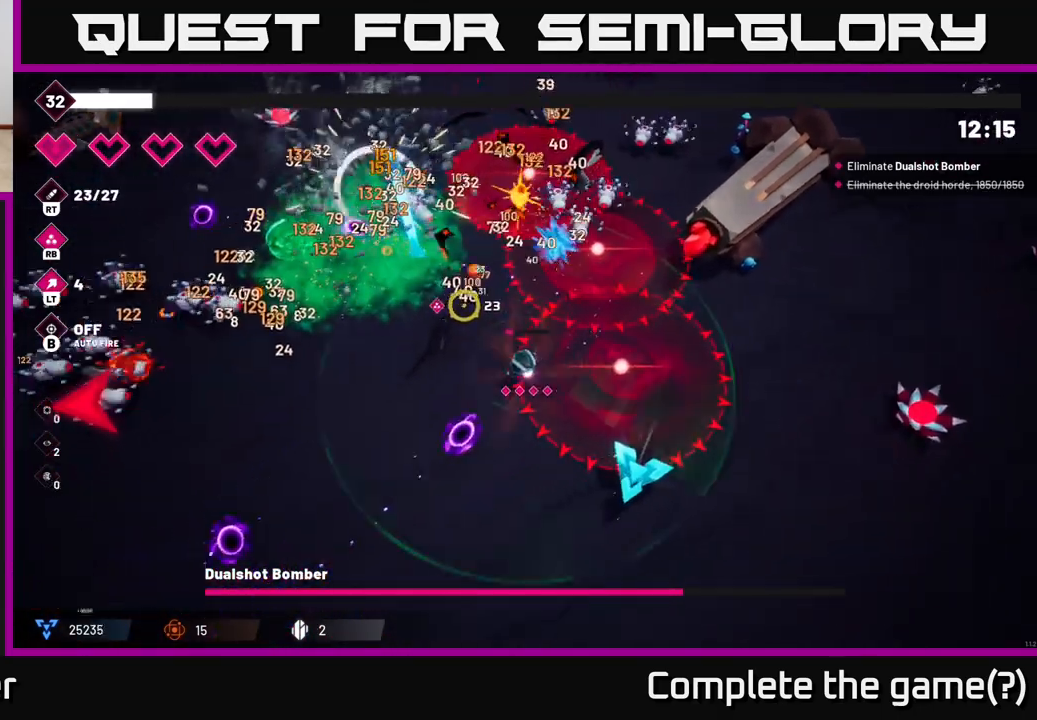
{"buttons": ["R2"], "left_stick": "down-right", "right_stick": "right", "events": [[17, "right_stick", "down-right"], [150, "R2", "down"], [317, "R2", "up"], [317, "right_stick", "right"], [417, "R2", "down"]]}
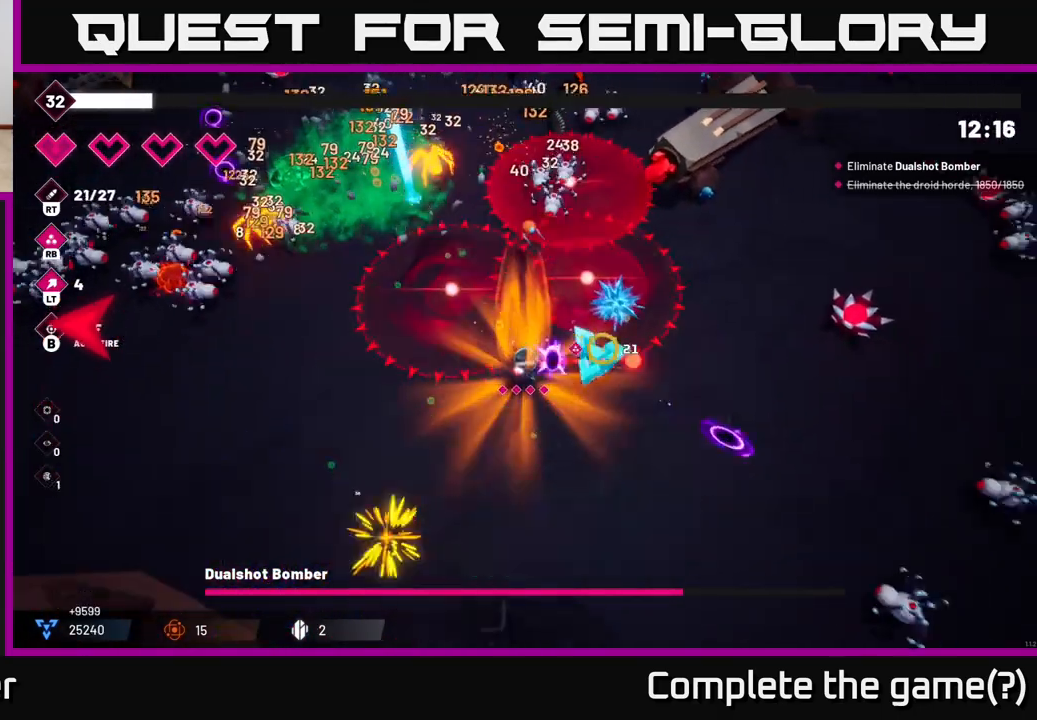
{"buttons": [], "left_stick": "down-left", "right_stick": "up", "events": [[50, "right_stick", "up-right"], [100, "R2", "up"], [217, "R2", "down"], [217, "right_stick", "up"], [233, "left_stick", "right"], [400, "R2", "up"], [433, "left_stick", "down-left"]]}
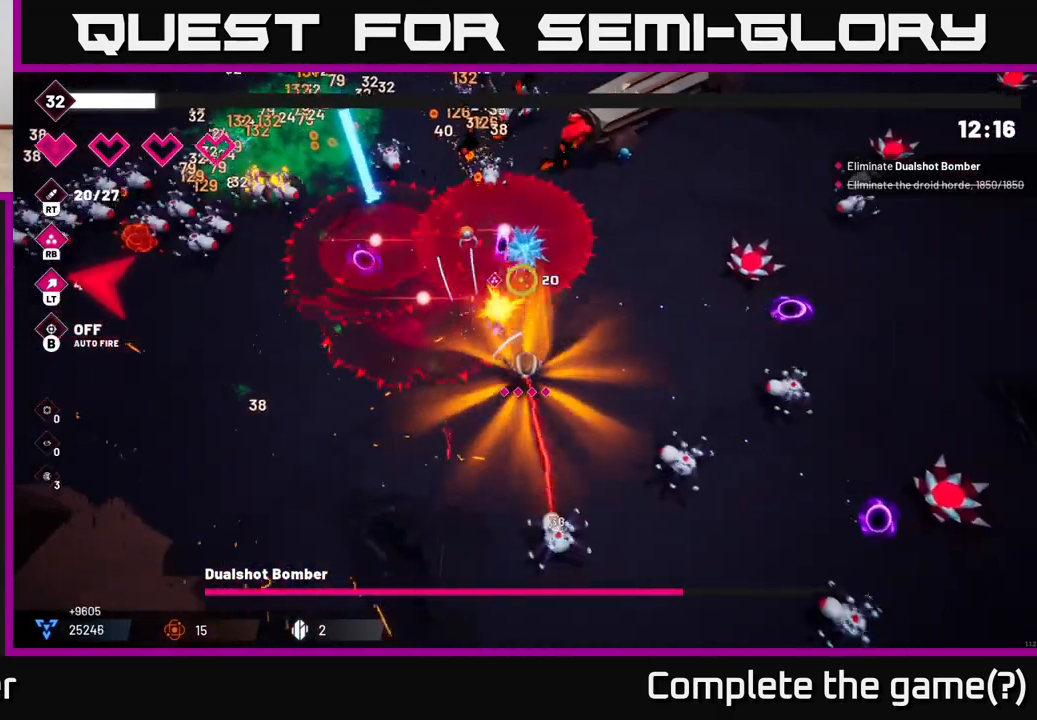
{"buttons": [], "left_stick": "left", "right_stick": "center", "events": [[150, "right_stick", "up-left"], [183, "L2", "down"], [183, "left_stick", "left"], [333, "L2", "up"], [383, "right_stick", "center"]]}
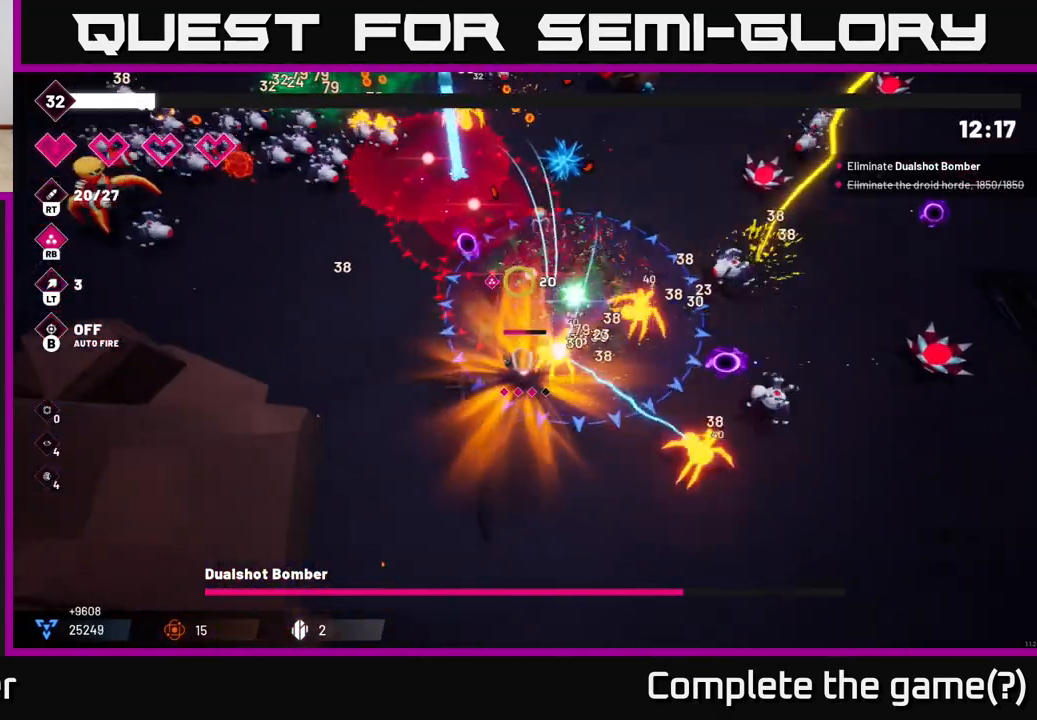
{"buttons": [], "left_stick": "down-right", "right_stick": "right", "events": [[83, "right_stick", "up-right"], [100, "left_stick", "down-left"], [250, "left_stick", "down"], [250, "right_stick", "right"], [317, "R2", "down"], [433, "left_stick", "down-right"], [467, "R2", "up"]]}
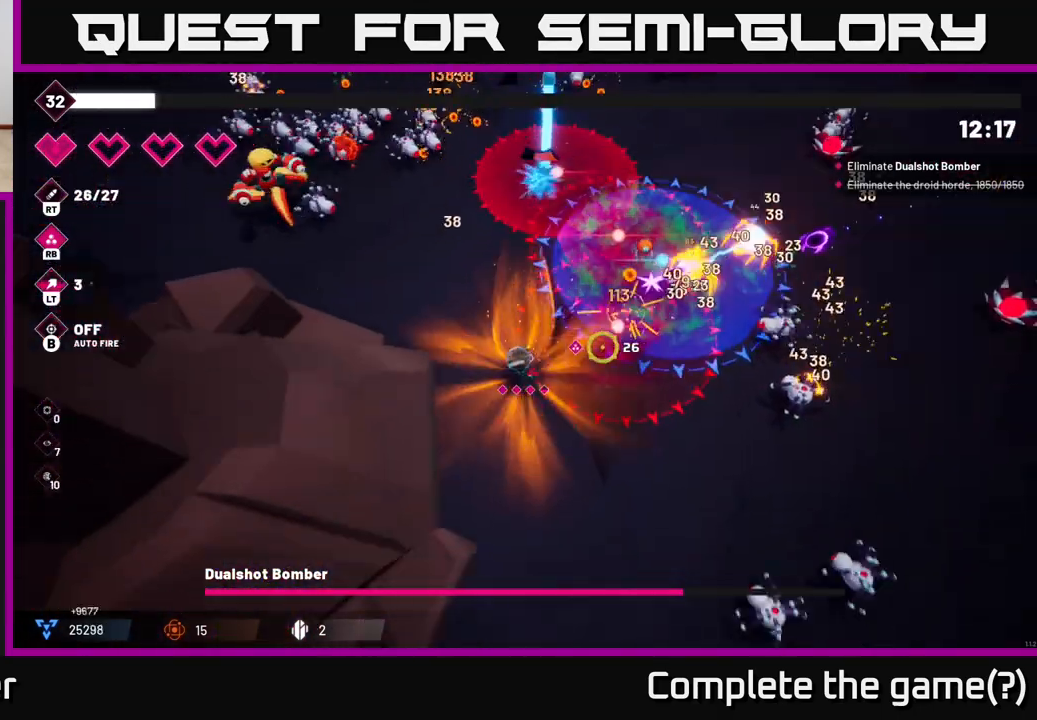
{"buttons": ["R2"], "left_stick": "down", "right_stick": "right", "events": [[117, "R2", "down"], [283, "R2", "up"], [300, "left_stick", "down"], [483, "R2", "down"]]}
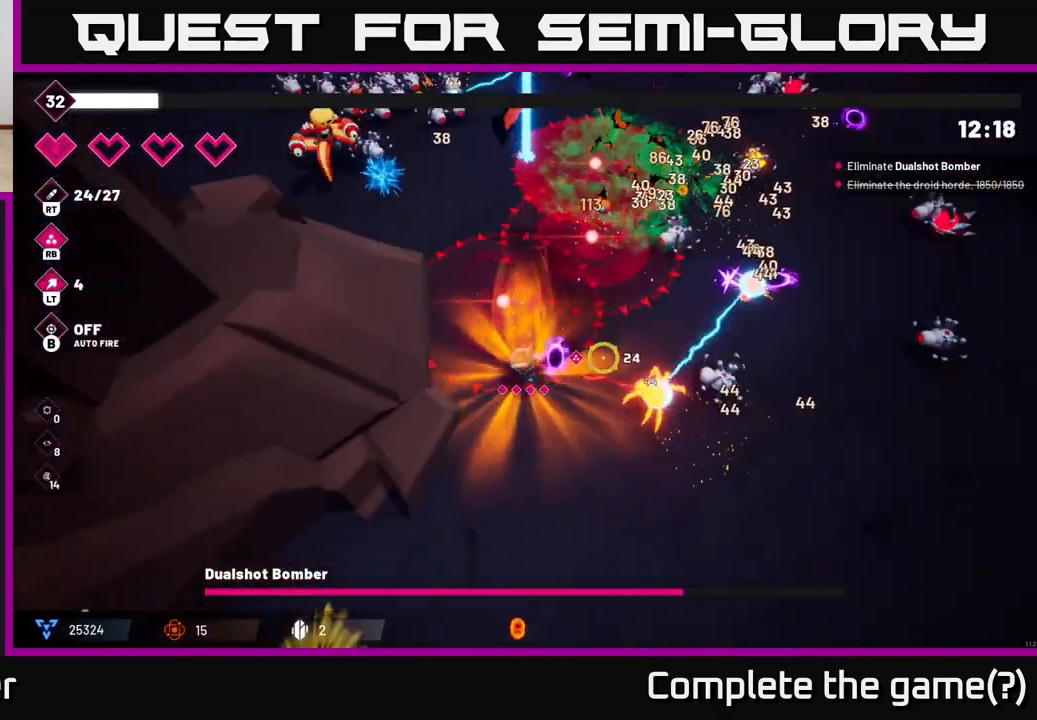
{"buttons": [], "left_stick": "down-right", "right_stick": "up-right", "events": [[150, "R2", "up"], [217, "left_stick", "down-right"], [250, "R2", "down"], [333, "right_stick", "up-right"], [417, "R2", "up"]]}
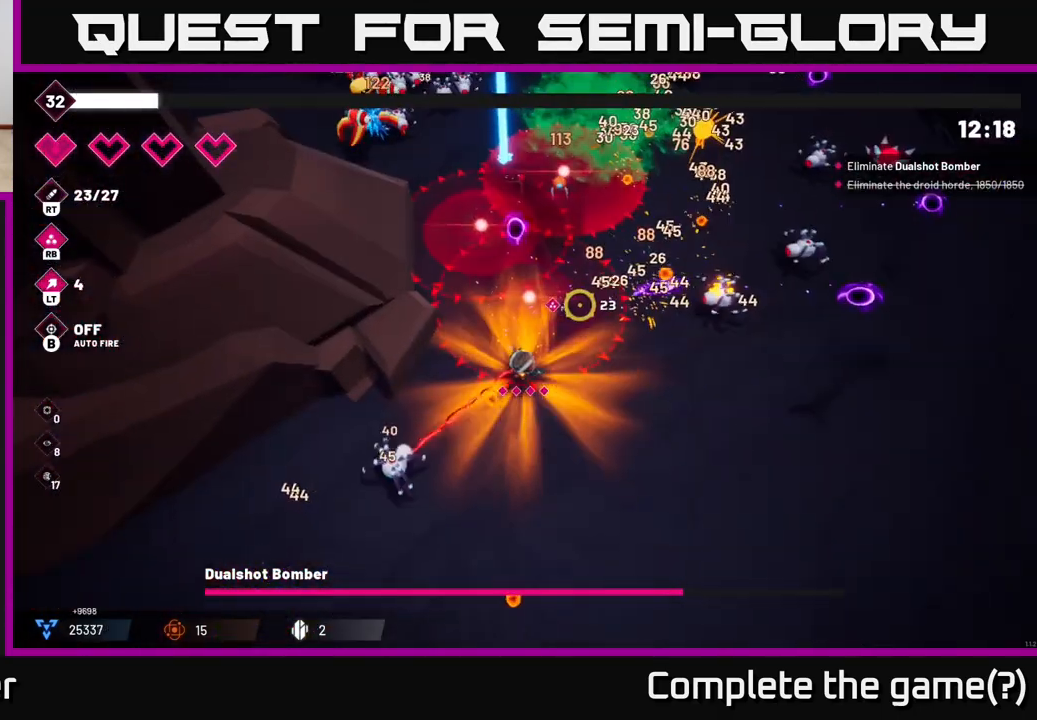
{"buttons": [], "left_stick": "down", "right_stick": "up", "events": [[100, "right_stick", "up-left"], [300, "left_stick", "down"], [383, "right_stick", "up"]]}